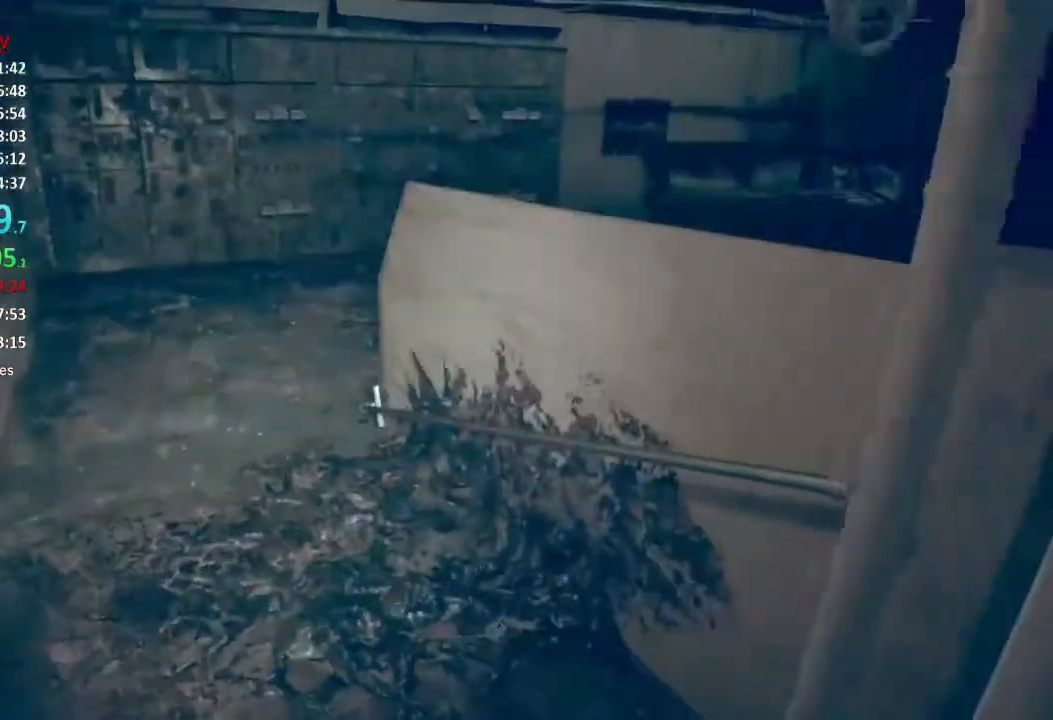
Gameplay with a controller (Xbox layout); each line is a JSON object with the inputs held at the frame after it. "events" lists button and stick changes between this image and that frame as [ms after this image, input, new state], when the widget could be followed in between.
{"buttons": [], "left_stick": "up", "right_stick": "center", "events": []}
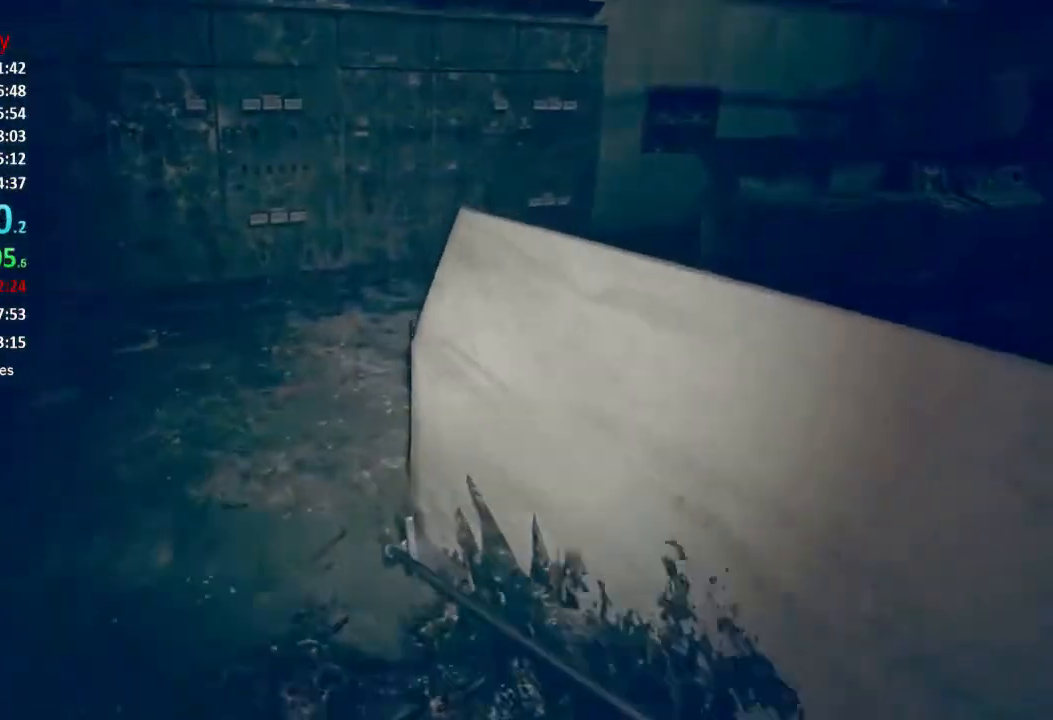
{"buttons": [], "left_stick": "up", "right_stick": "center", "events": []}
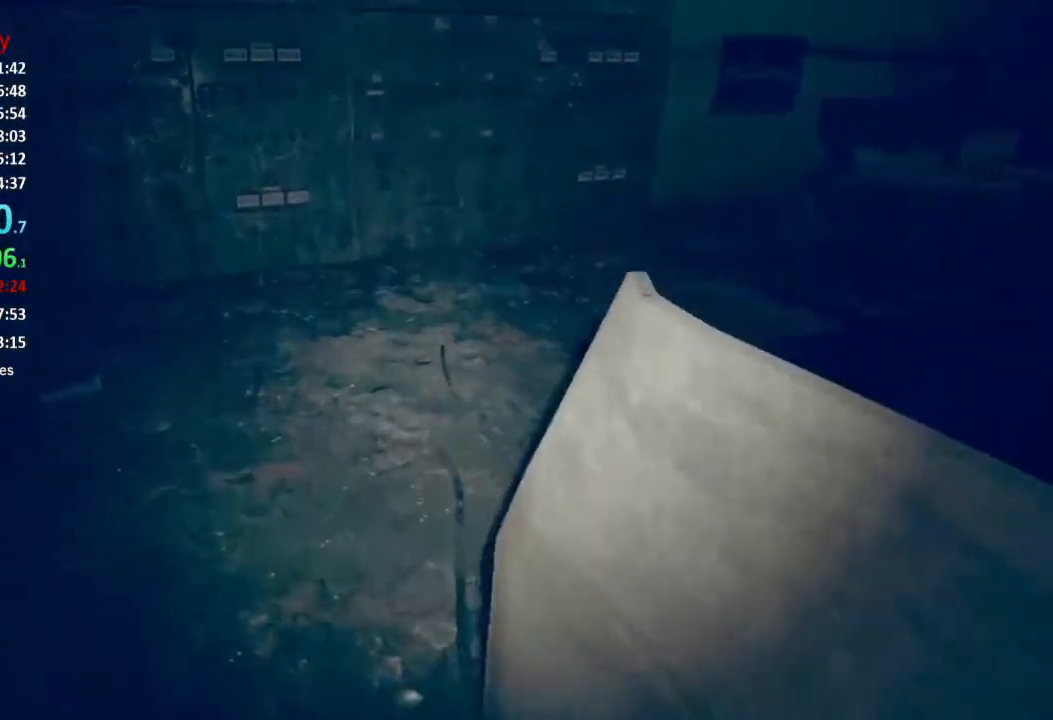
{"buttons": [], "left_stick": "up", "right_stick": "right", "events": [[417, "right_stick", "right"]]}
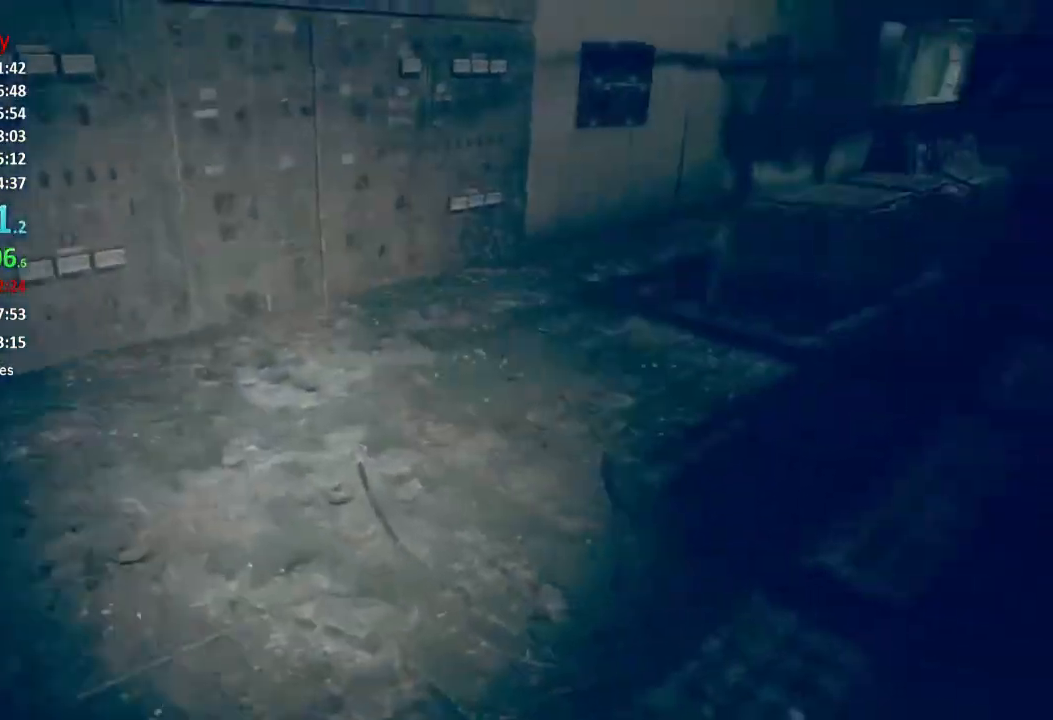
{"buttons": [], "left_stick": "up", "right_stick": "center", "events": [[50, "right_stick", "up-right"], [150, "right_stick", "center"]]}
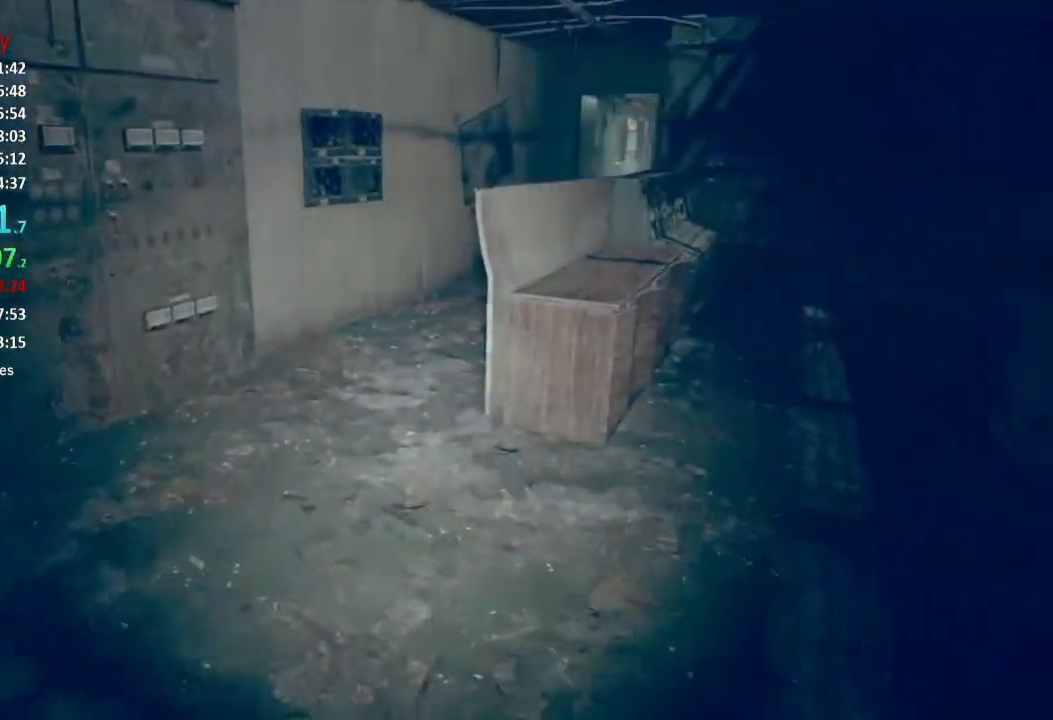
{"buttons": [], "left_stick": "up", "right_stick": "center", "events": []}
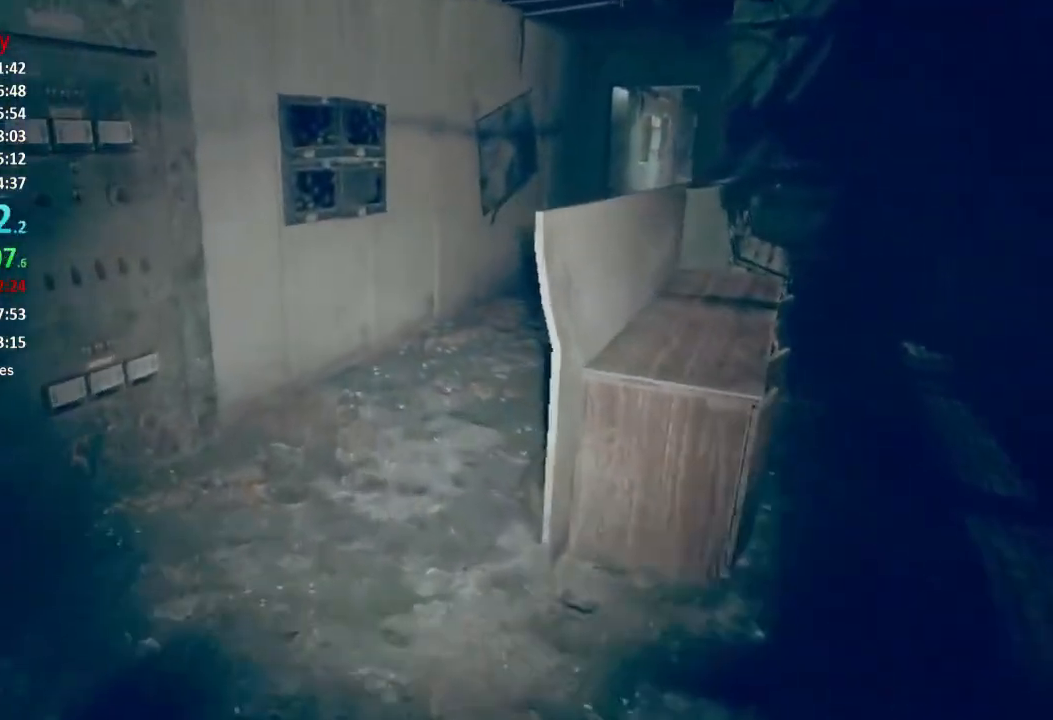
{"buttons": [], "left_stick": "up", "right_stick": "down", "events": [[267, "right_stick", "down"]]}
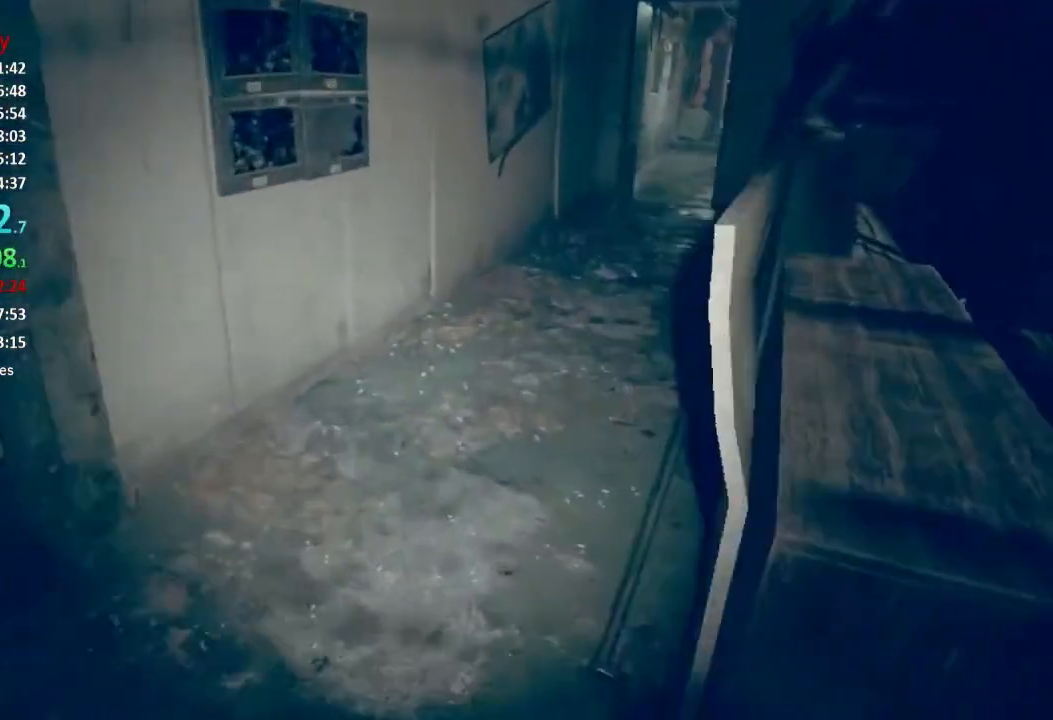
{"buttons": [], "left_stick": "up", "right_stick": "up-right", "events": [[117, "right_stick", "down-right"], [417, "right_stick", "up-right"]]}
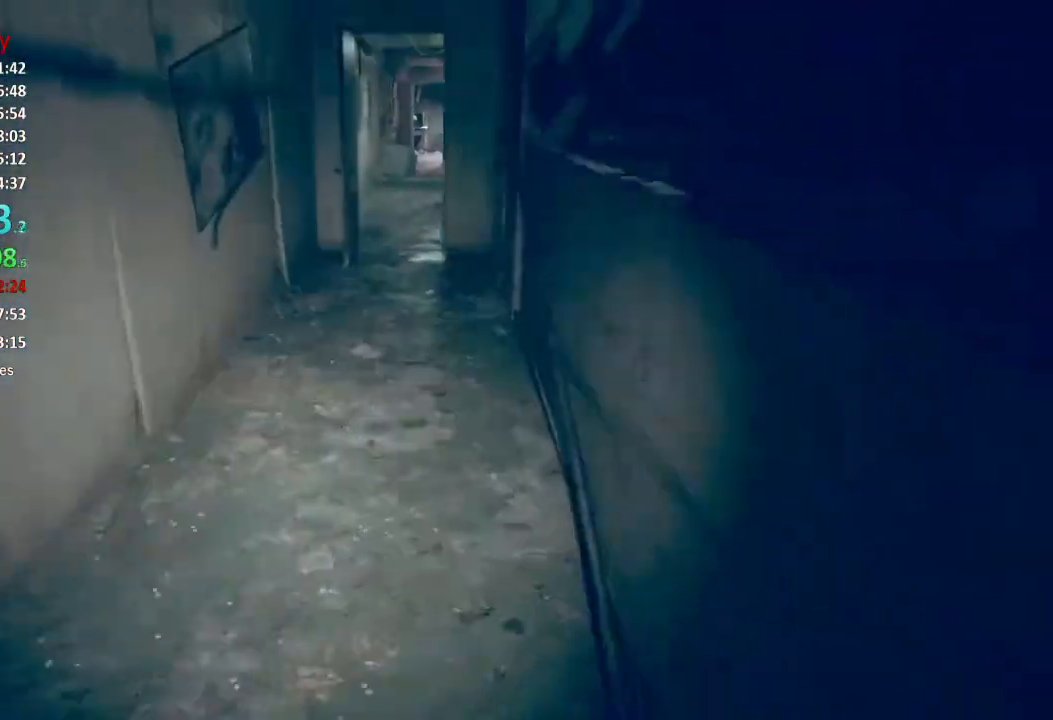
{"buttons": [], "left_stick": "up", "right_stick": "center", "events": [[50, "right_stick", "center"], [283, "right_stick", "up-right"], [417, "right_stick", "center"]]}
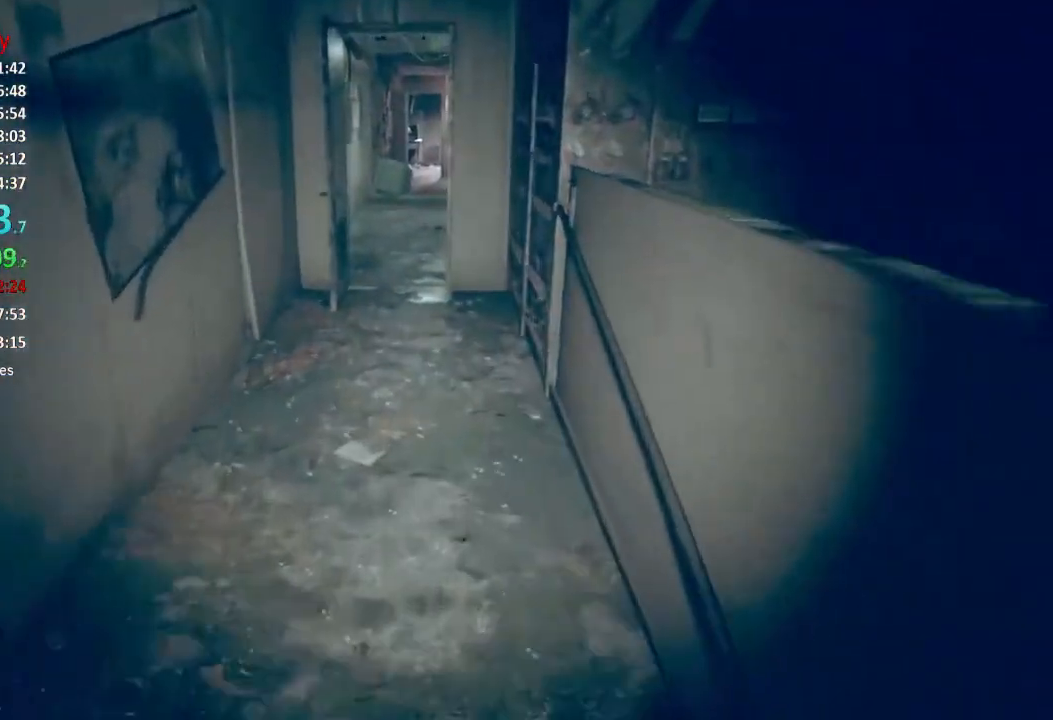
{"buttons": [], "left_stick": "up", "right_stick": "center", "events": []}
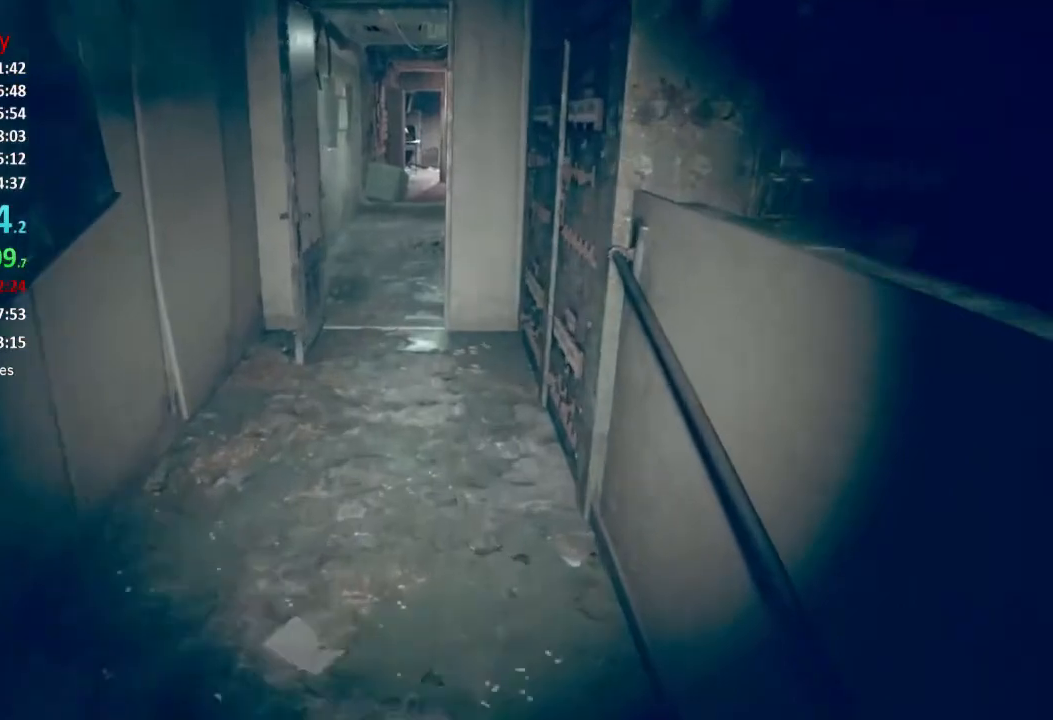
{"buttons": [], "left_stick": "up", "right_stick": "center", "events": []}
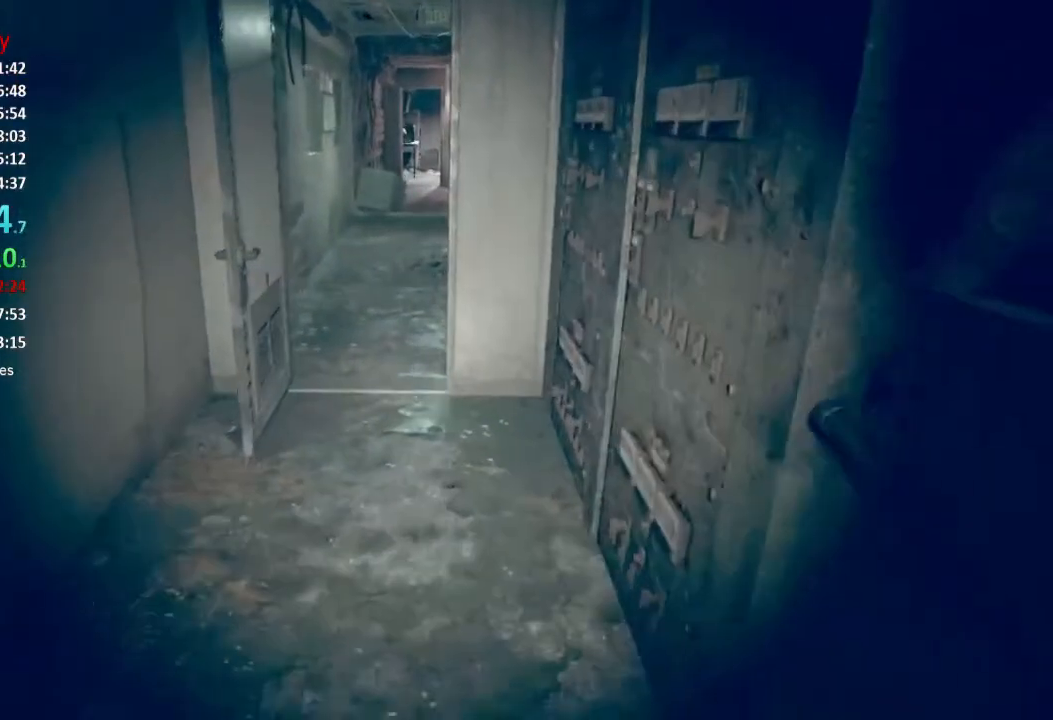
{"buttons": [], "left_stick": "up", "right_stick": "center", "events": []}
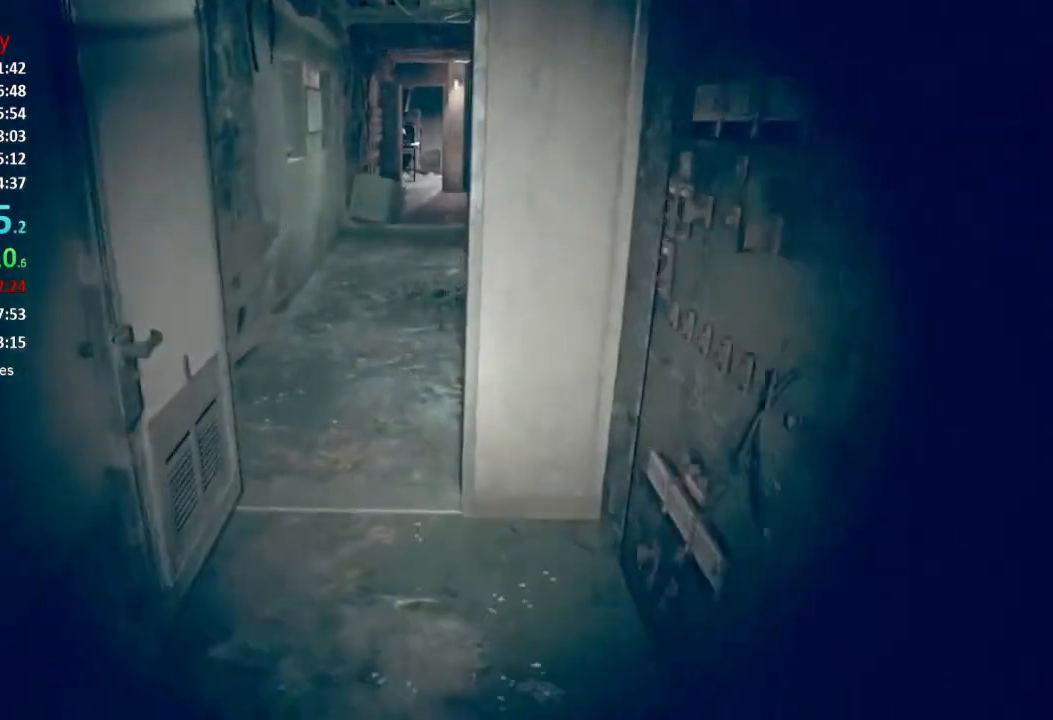
{"buttons": [], "left_stick": "up", "right_stick": "center", "events": []}
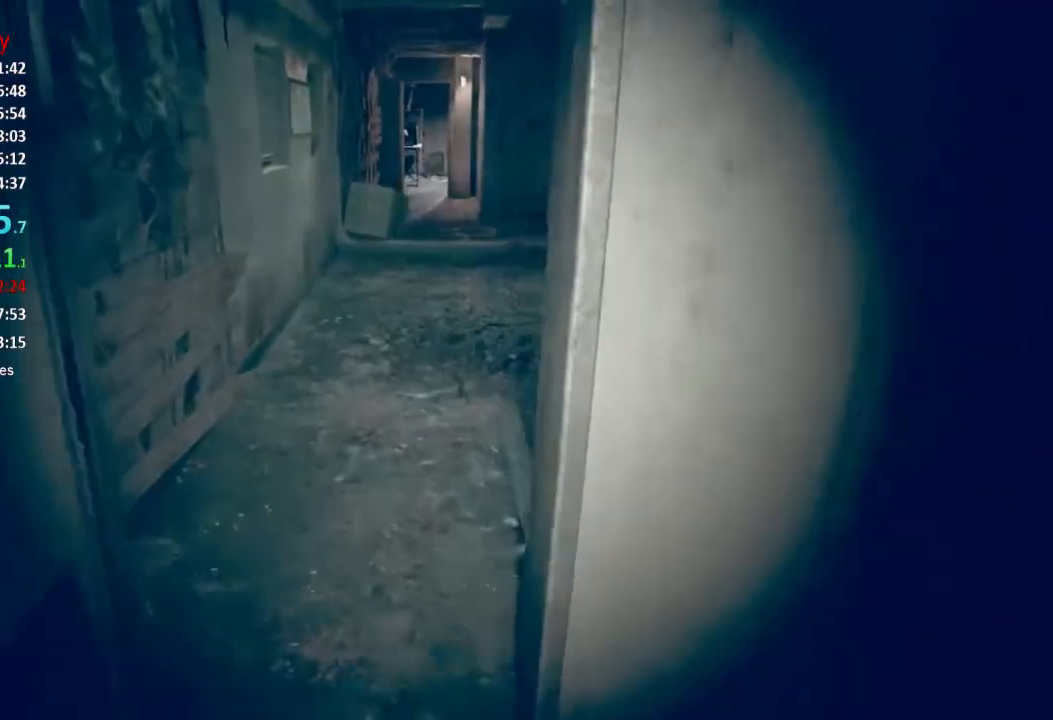
{"buttons": [], "left_stick": "up", "right_stick": "right", "events": [[451, "right_stick", "right"]]}
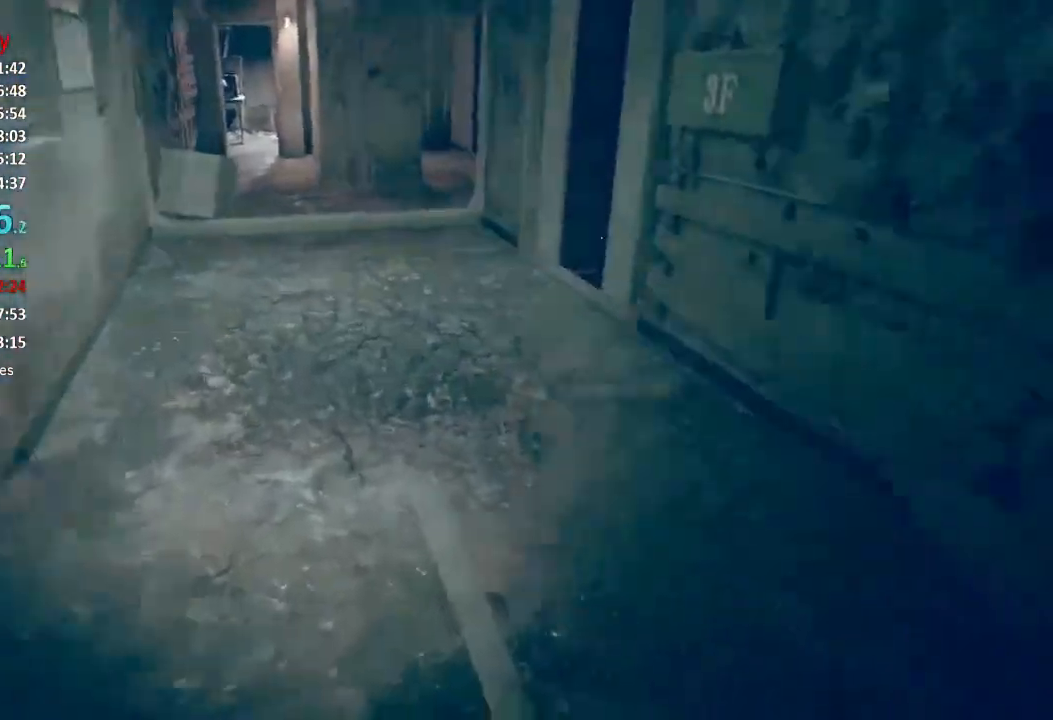
{"buttons": [], "left_stick": "up", "right_stick": "center", "events": [[116, "right_stick", "center"]]}
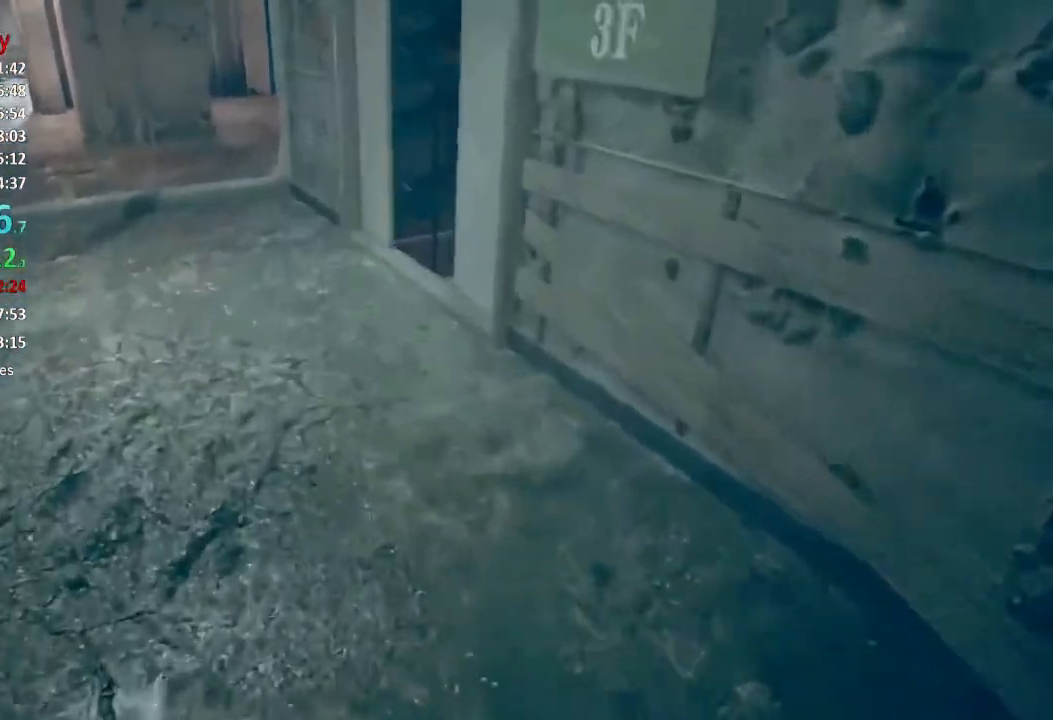
{"buttons": [], "left_stick": "up", "right_stick": "down", "events": [[184, "right_stick", "down"]]}
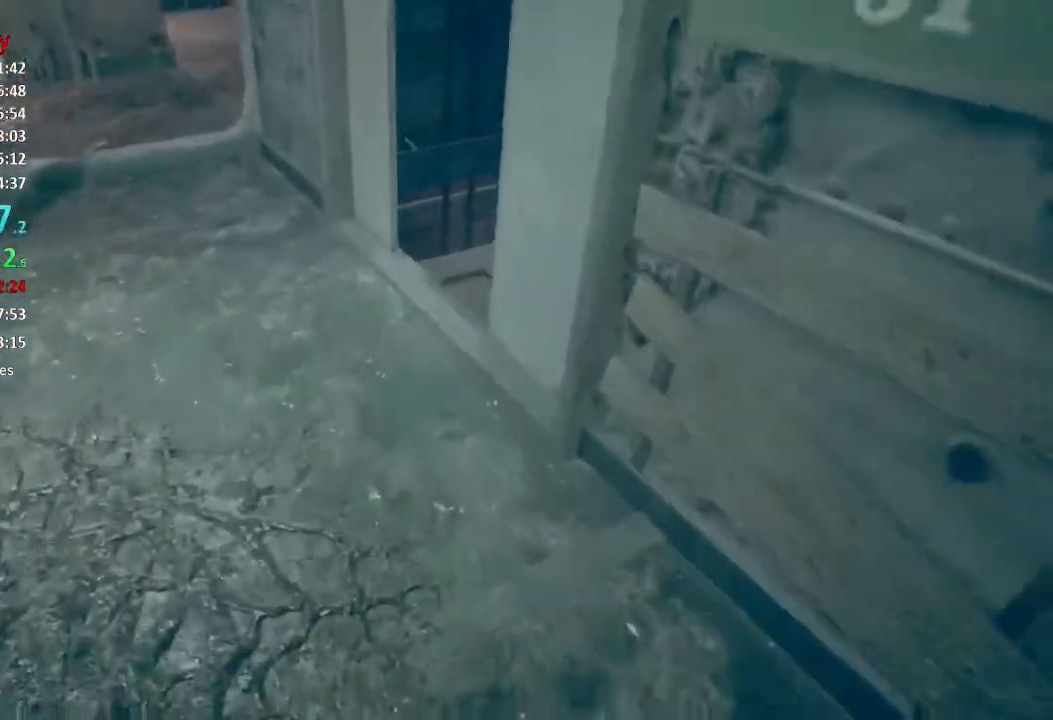
{"buttons": [], "left_stick": "up", "right_stick": "down", "events": []}
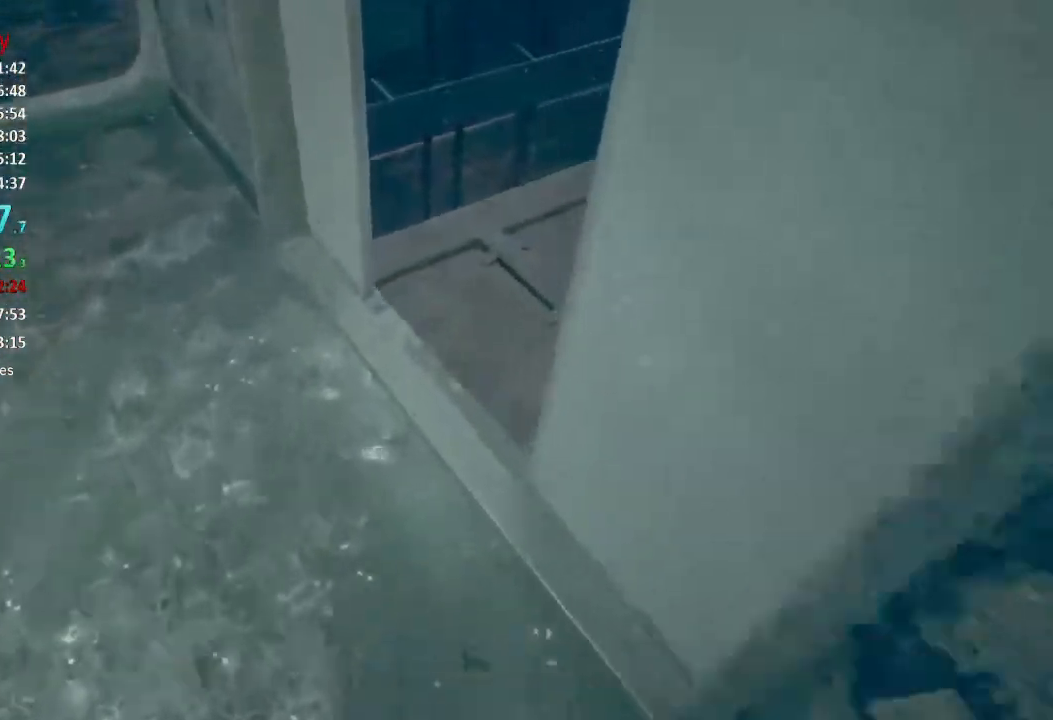
{"buttons": [], "left_stick": "up", "right_stick": "down-right", "events": [[267, "right_stick", "down-right"]]}
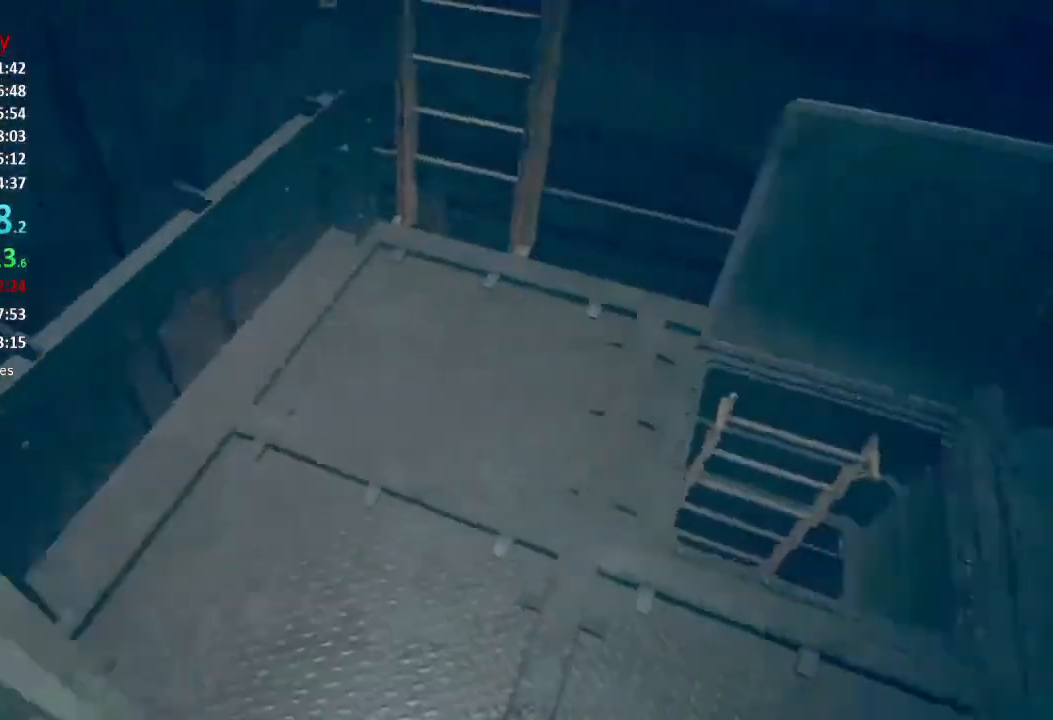
{"buttons": [], "left_stick": "up-right", "right_stick": "up", "events": [[100, "right_stick", "right"], [117, "left_stick", "up-right"], [233, "right_stick", "center"], [400, "right_stick", "up"]]}
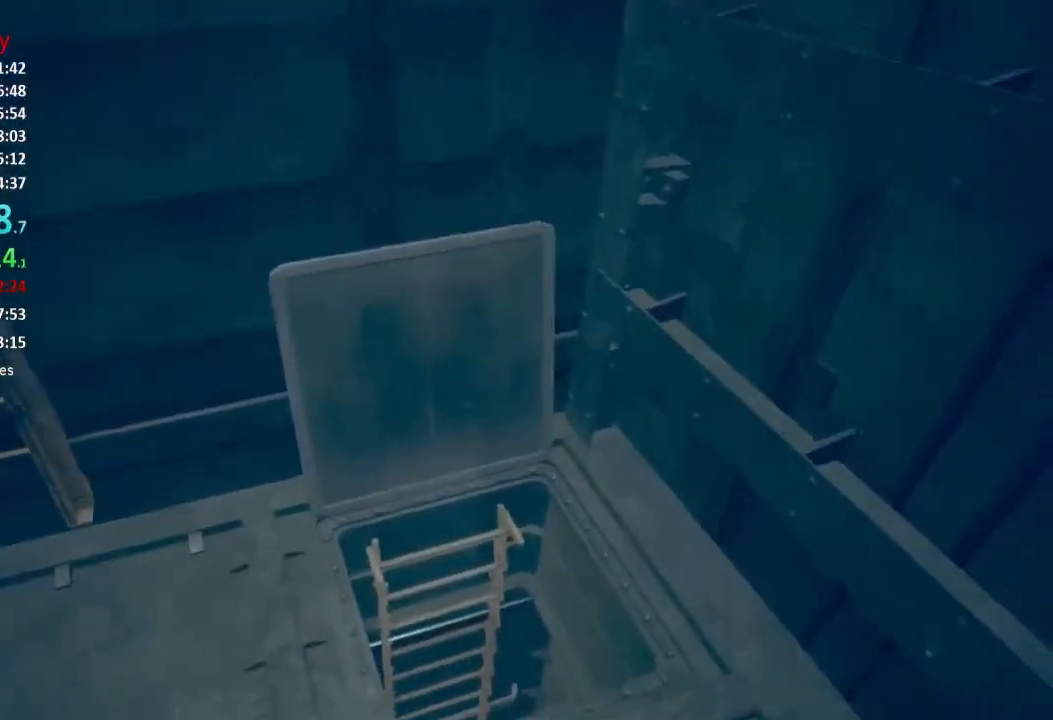
{"buttons": ["L3"], "left_stick": "up-right", "right_stick": "center", "events": [[34, "right_stick", "center"], [334, "L3", "down"], [434, "L3", "up"], [501, "L3", "down"]]}
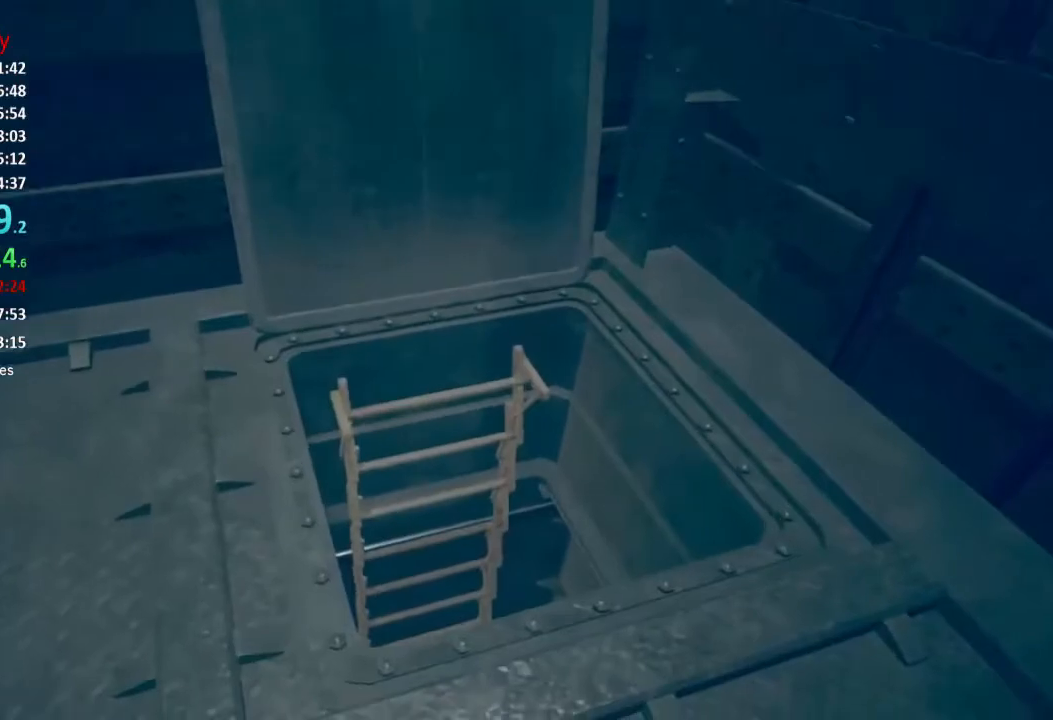
{"buttons": ["L3"], "left_stick": "up-right", "right_stick": "left", "events": [[67, "L3", "up"], [133, "L3", "down"], [233, "L3", "up"], [300, "L3", "down"], [300, "right_stick", "left"], [367, "L3", "up"], [434, "L3", "down"]]}
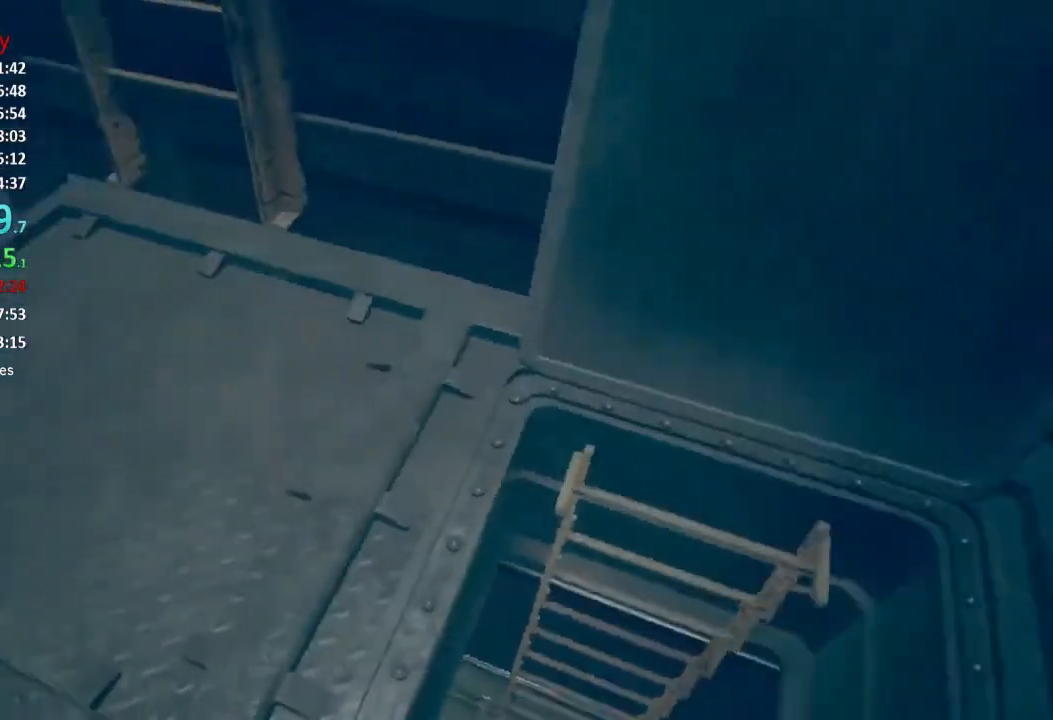
{"buttons": [], "left_stick": "up-right", "right_stick": "center", "events": [[67, "L3", "up"], [468, "right_stick", "center"]]}
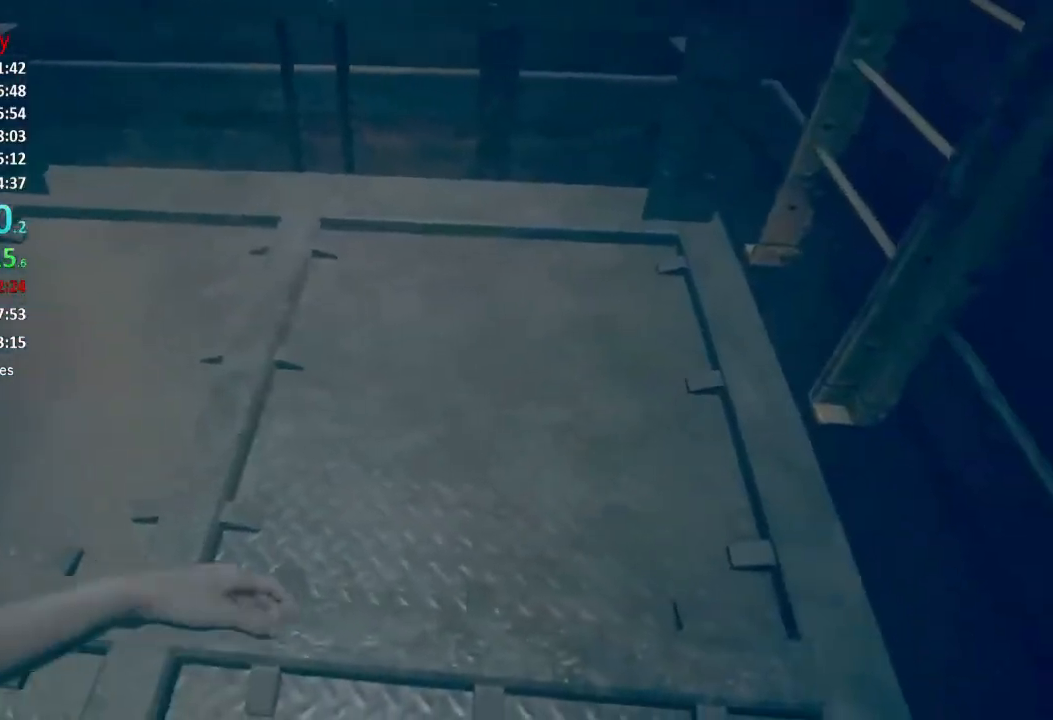
{"buttons": [], "left_stick": "up", "right_stick": "center", "events": [[33, "left_stick", "center"], [434, "left_stick", "up"]]}
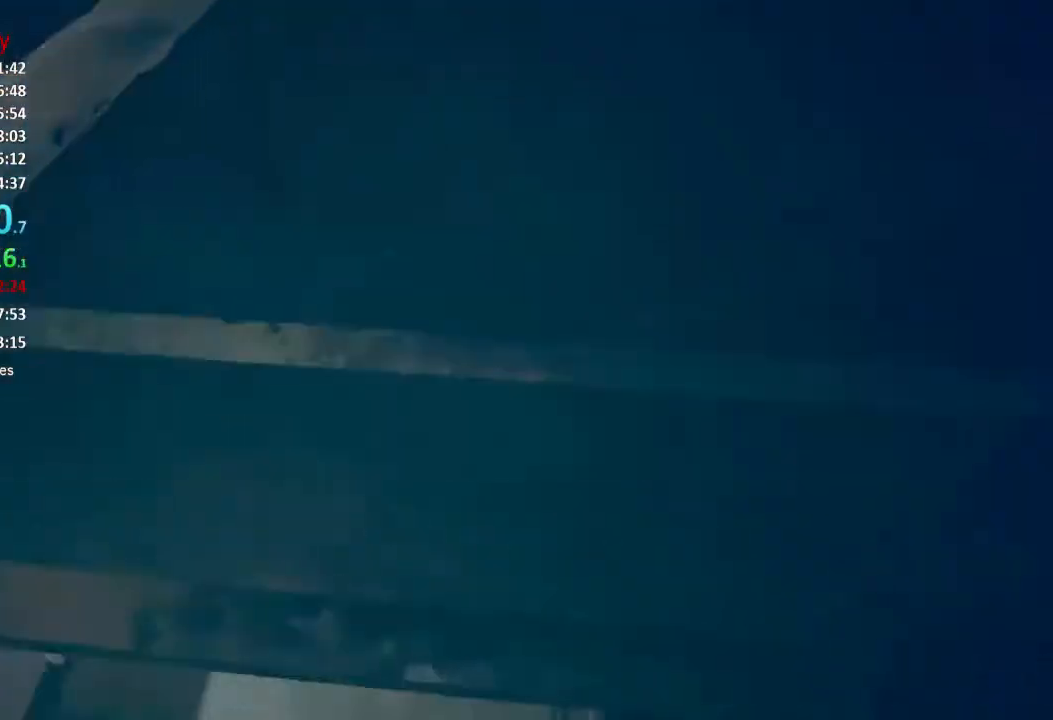
{"buttons": [], "left_stick": "up", "right_stick": "up-left", "events": [[401, "right_stick", "up-left"]]}
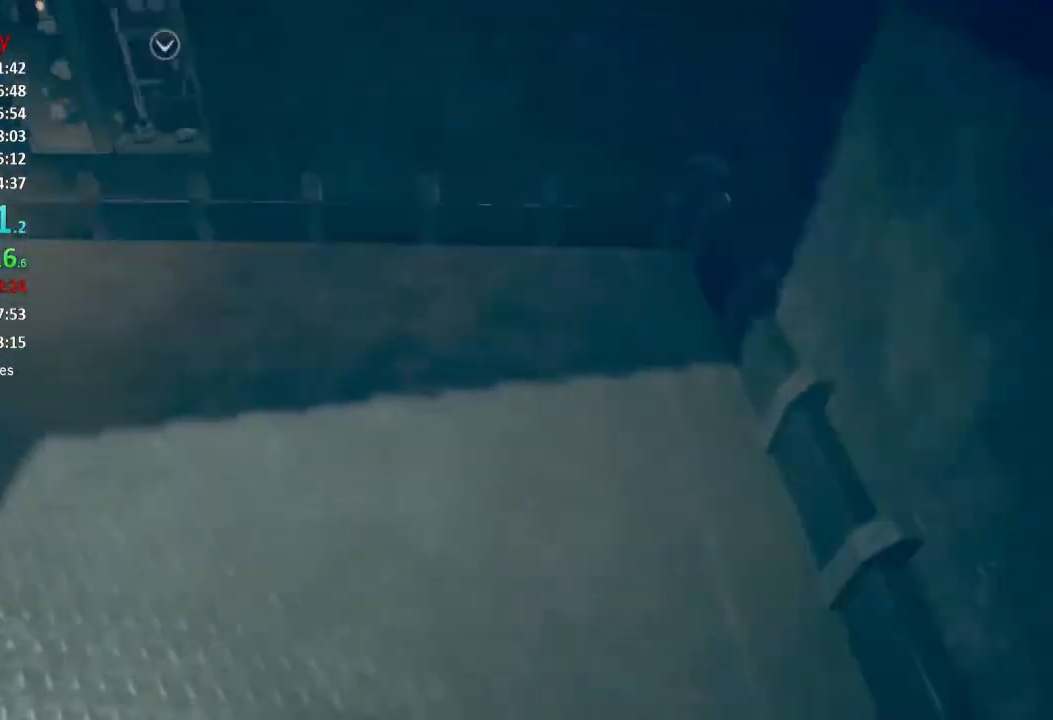
{"buttons": ["L3"], "left_stick": "up", "right_stick": "down-left", "events": [[50, "right_stick", "center"], [100, "L3", "down"], [200, "L3", "up"], [267, "L3", "down"], [334, "L3", "up"], [367, "right_stick", "down-left"], [434, "L3", "down"]]}
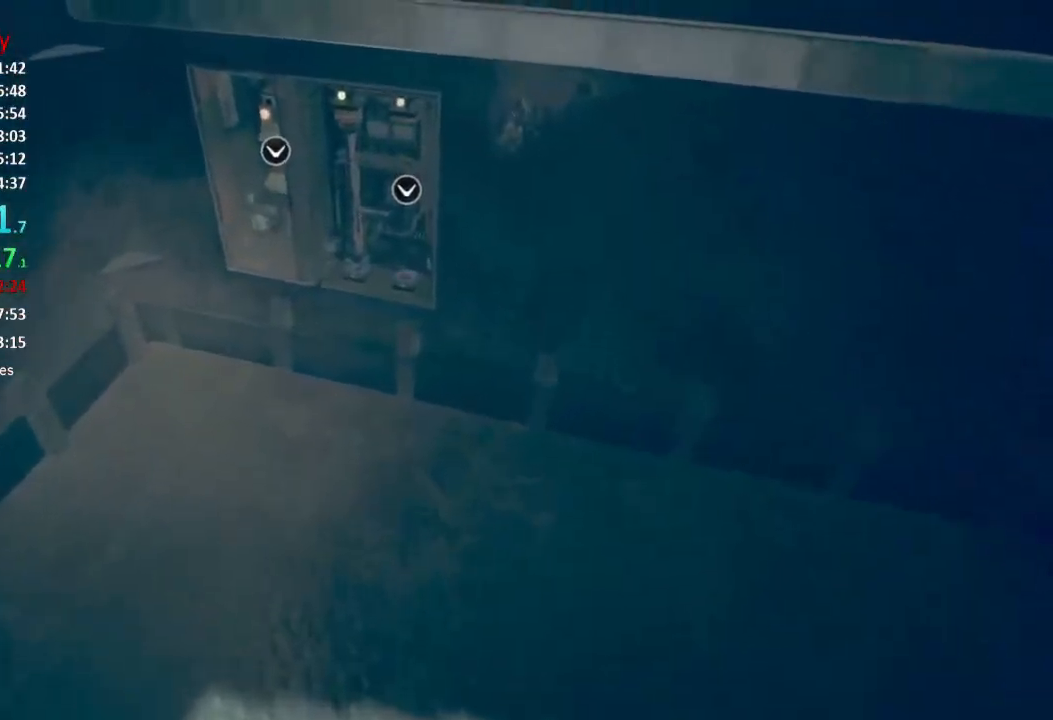
{"buttons": [], "left_stick": "center", "right_stick": "down-left", "events": [[34, "L3", "up"], [67, "right_stick", "center"], [167, "left_stick", "center"], [201, "A", "down"], [301, "A", "up"], [367, "A", "down"], [434, "A", "up"], [501, "right_stick", "down-left"]]}
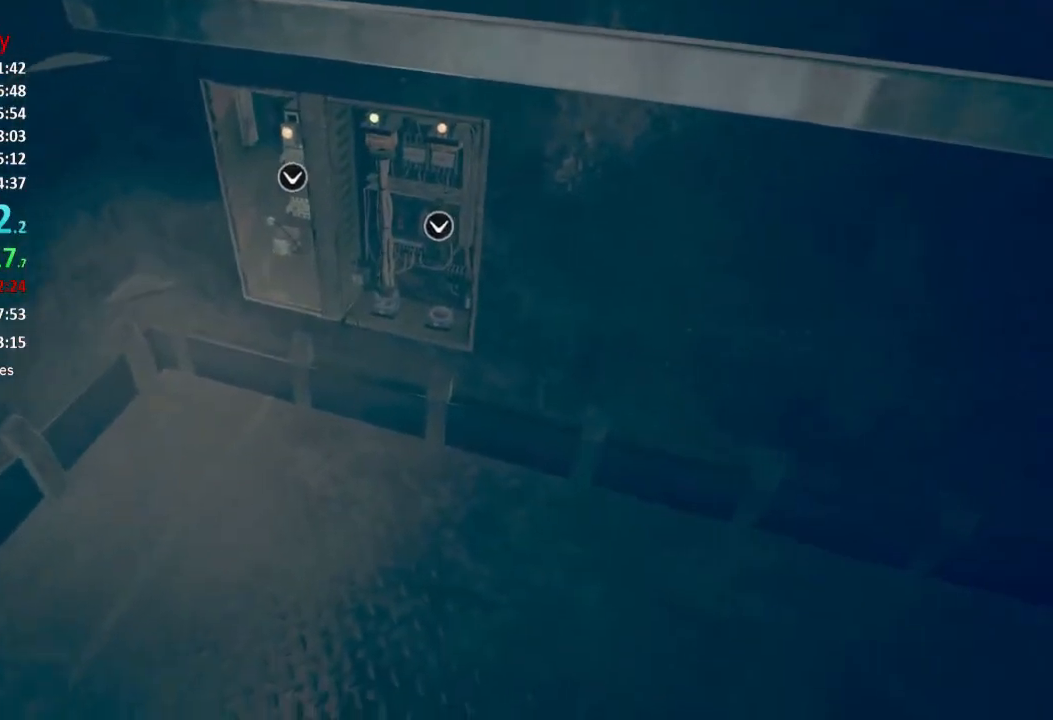
{"buttons": [], "left_stick": "center", "right_stick": "center", "events": [[33, "left_stick", "up"], [50, "right_stick", "center"], [384, "left_stick", "center"]]}
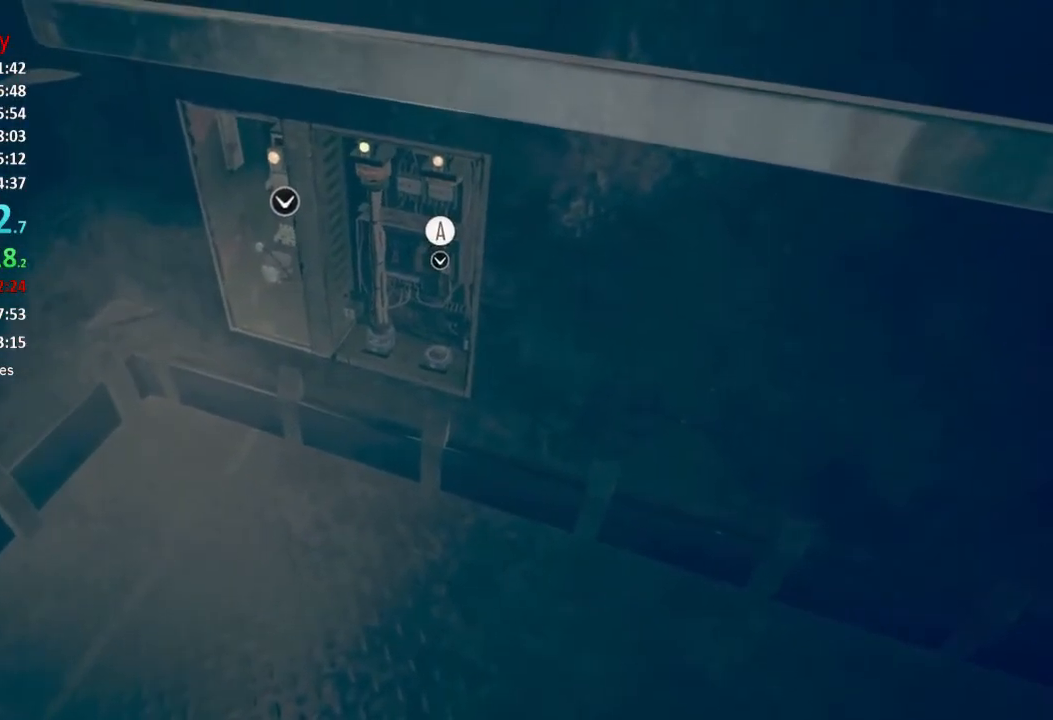
{"buttons": [], "left_stick": "up", "right_stick": "left", "events": [[84, "A", "down"], [167, "A", "up"], [234, "A", "down"], [301, "A", "up"], [301, "left_stick", "up"], [468, "right_stick", "left"]]}
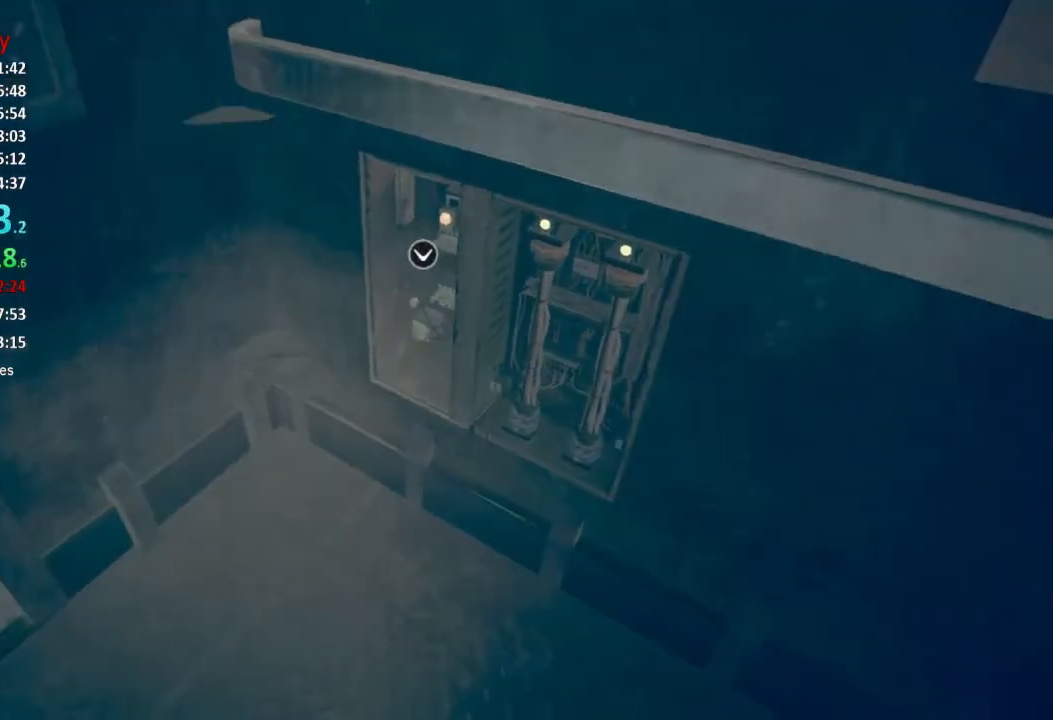
{"buttons": [], "left_stick": "center", "right_stick": "center", "events": [[67, "right_stick", "center"], [167, "A", "down"], [167, "left_stick", "center"], [233, "A", "up"], [250, "DPAD_DOWN", "down"], [350, "DPAD_DOWN", "up"], [400, "A", "down"], [467, "A", "up"]]}
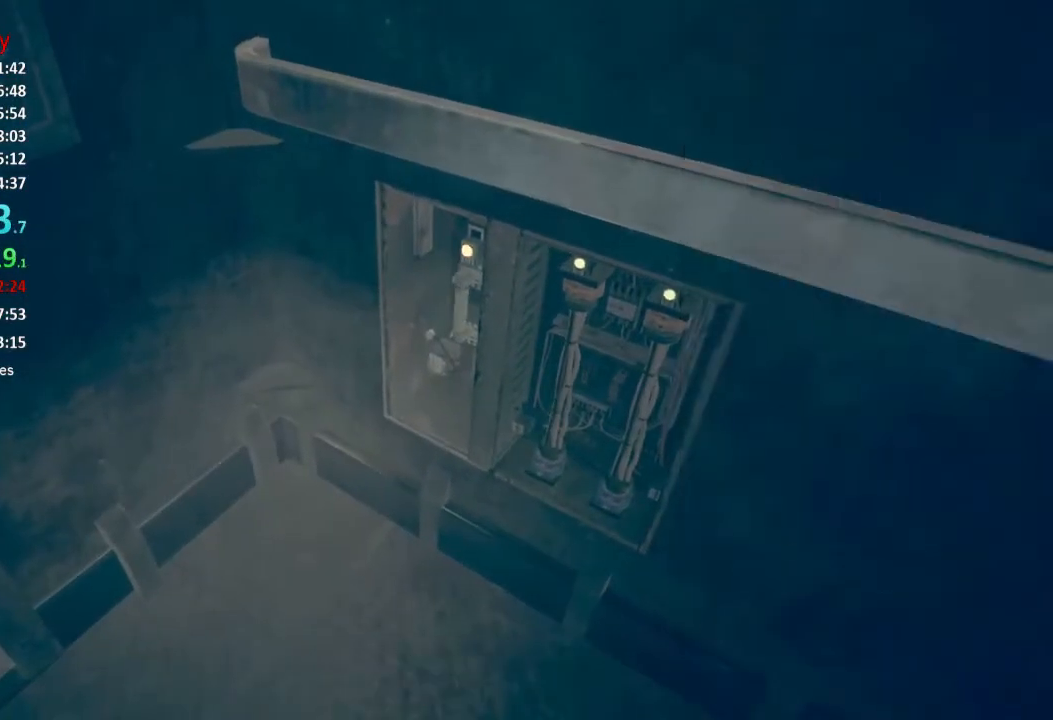
{"buttons": [], "left_stick": "center", "right_stick": "center", "events": [[50, "left_stick", "right"], [134, "right_stick", "up-left"], [167, "left_stick", "up-right"], [417, "right_stick", "center"], [484, "left_stick", "center"]]}